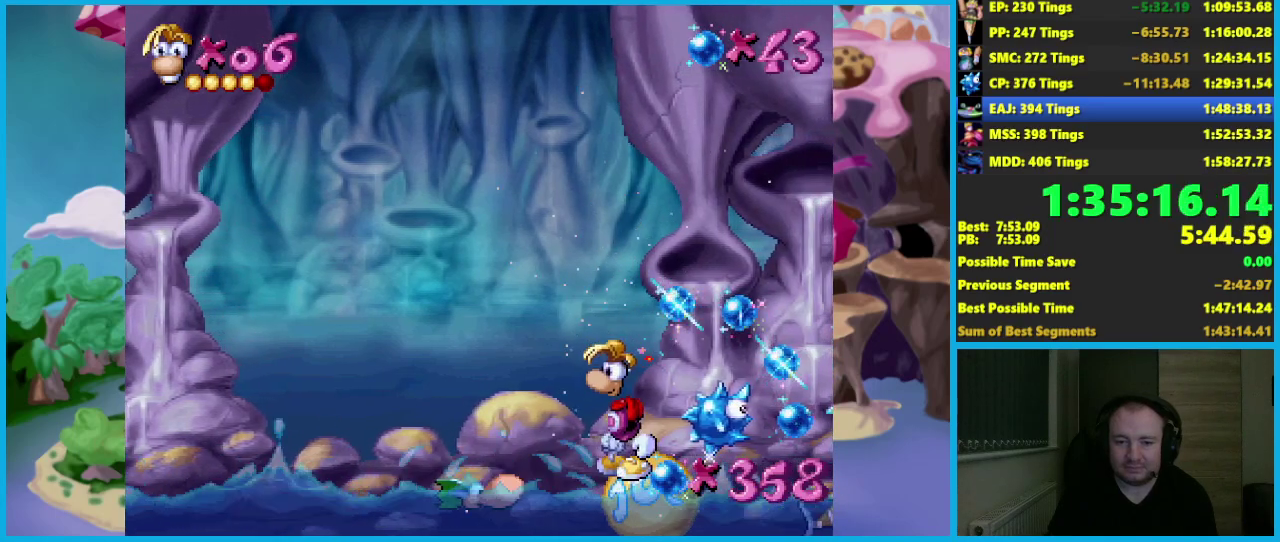
Gameplay with a controller (Xbox layout); each line is a JSON object with the inputs held at the frame after it. "events" lists button and stick changes between this image and that frame as [ms after this image, input, new state], when the widget could be followed in between. Not read: R3 right_stick.
{"buttons": [], "left_stick": "center", "events": [[233, "left_stick", "left"], [317, "left_stick", "center"]]}
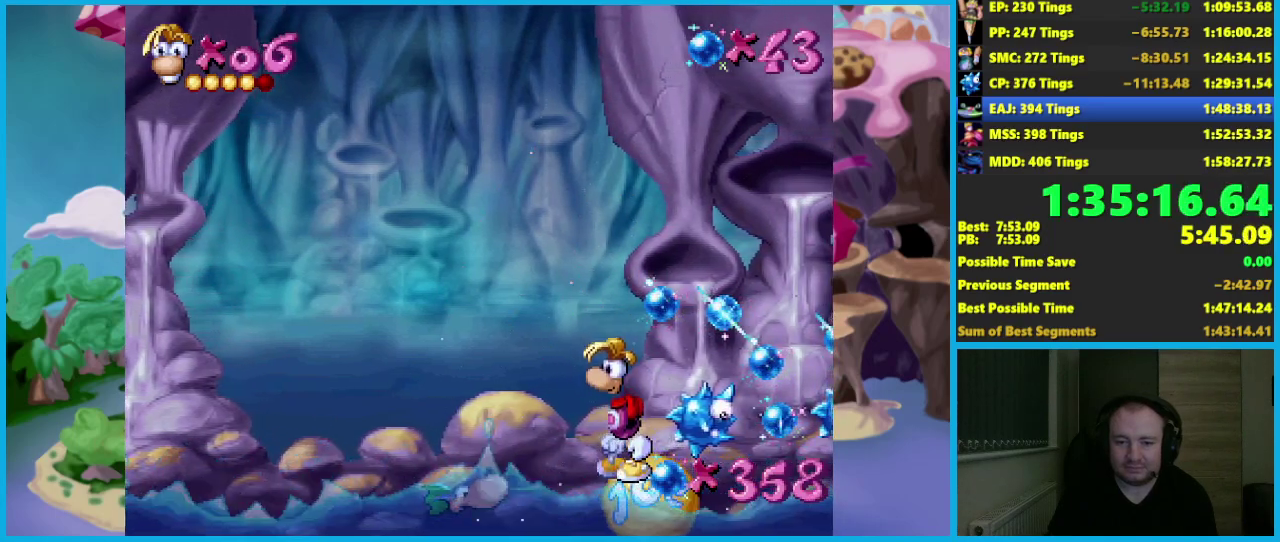
{"buttons": [], "left_stick": "center", "events": [[100, "left_stick", "left"], [167, "left_stick", "center"]]}
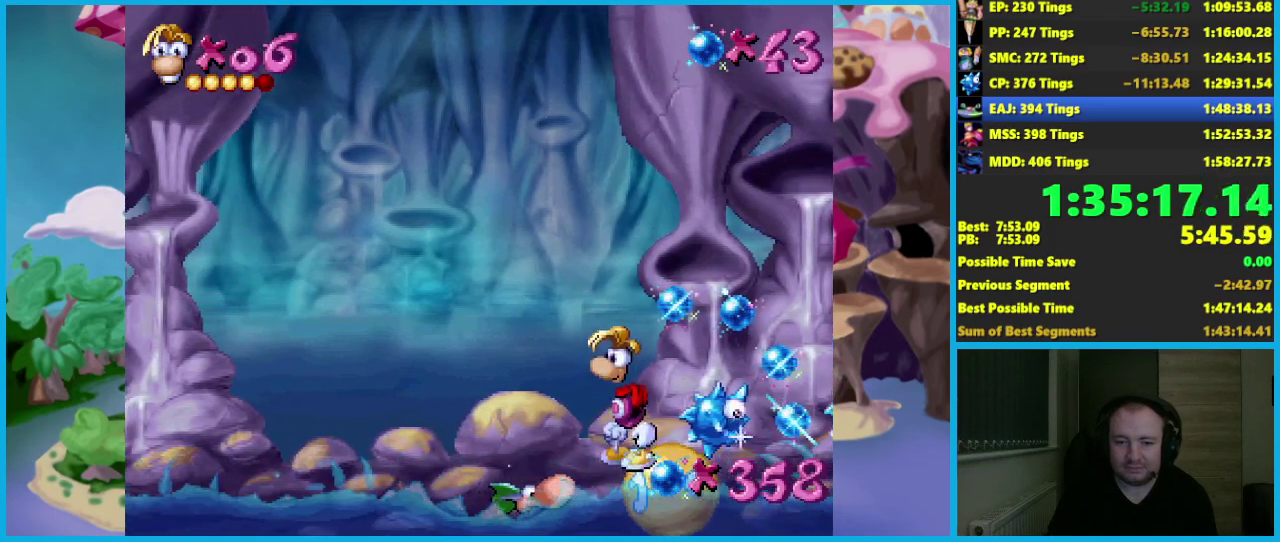
{"buttons": [], "left_stick": "center", "events": []}
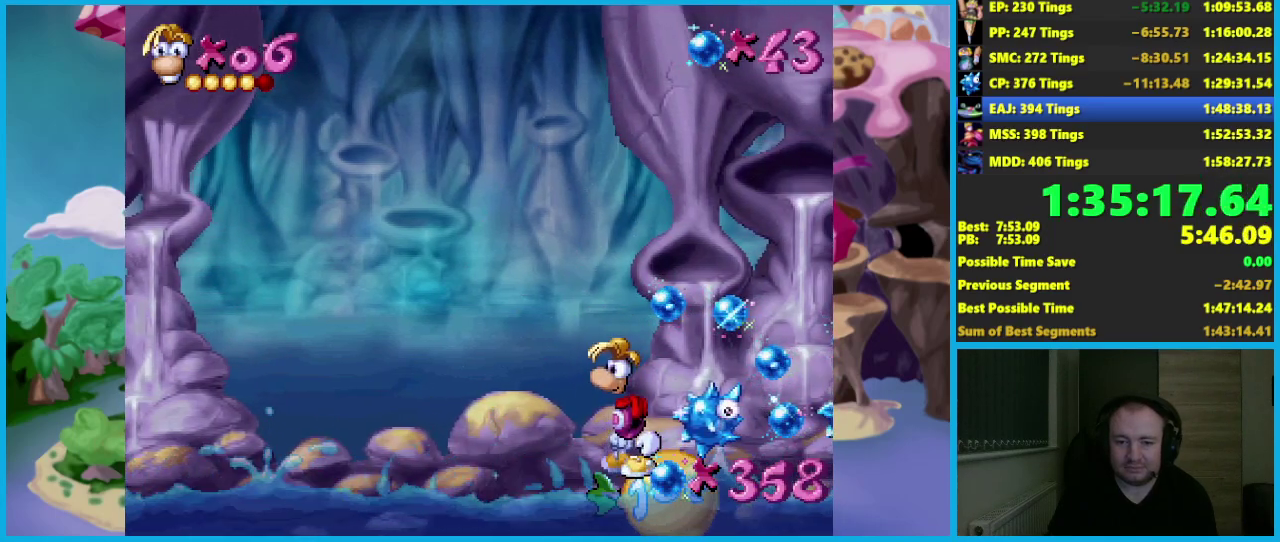
{"buttons": [], "left_stick": "right", "events": [[67, "A", "down"], [367, "left_stick", "right"], [433, "A", "up"]]}
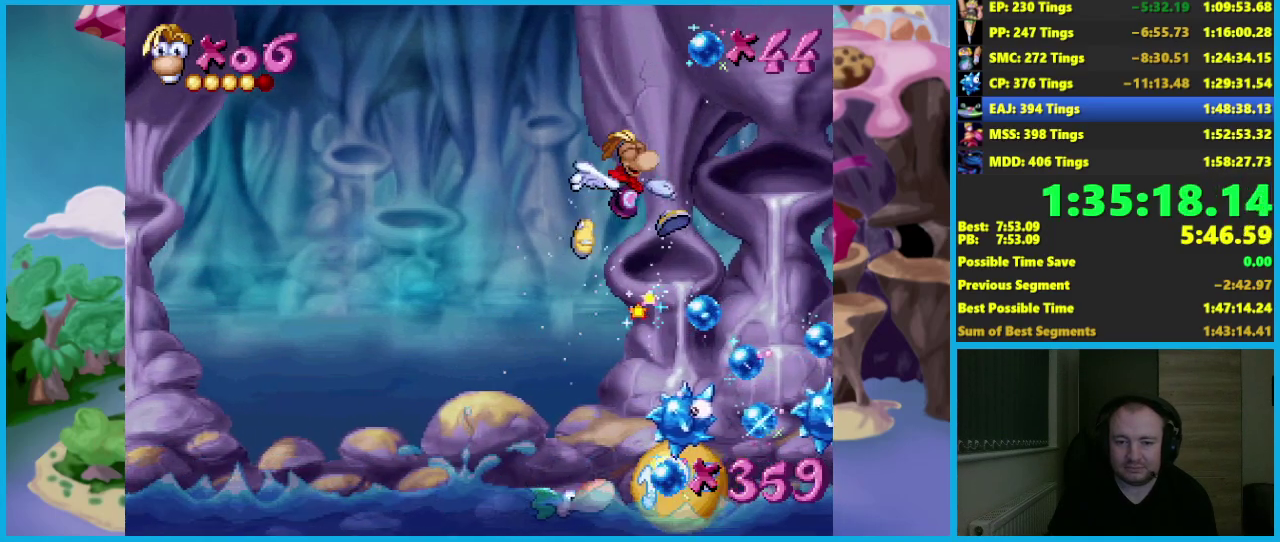
{"buttons": ["A"], "left_stick": "center", "events": [[17, "A", "down"], [333, "left_stick", "center"]]}
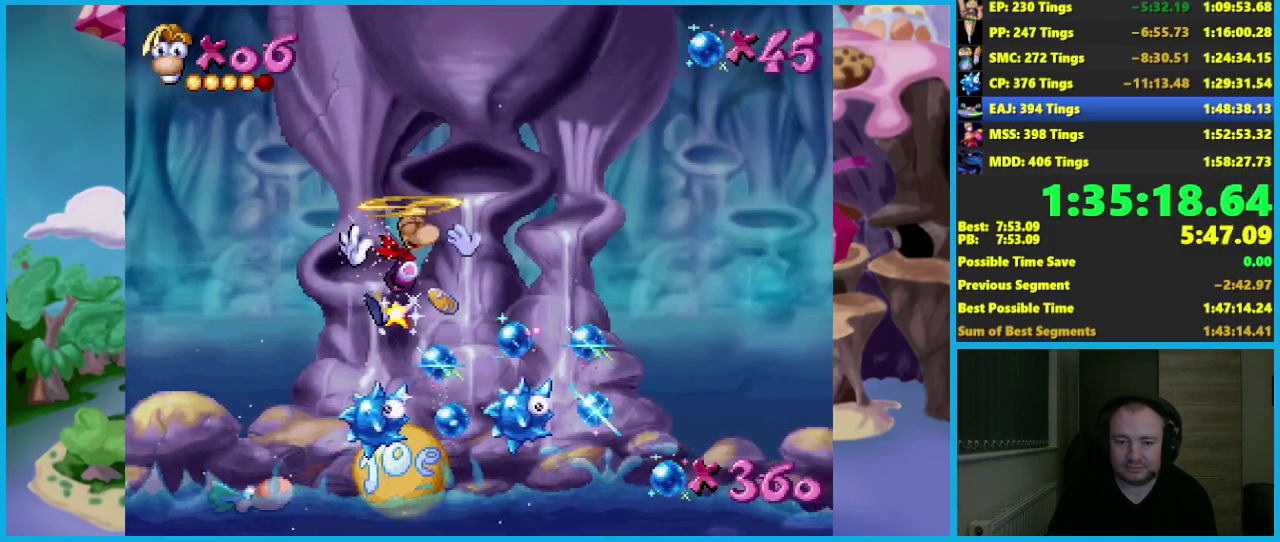
{"buttons": [], "left_stick": "center", "events": [[267, "left_stick", "right"], [350, "left_stick", "center"], [400, "A", "up"]]}
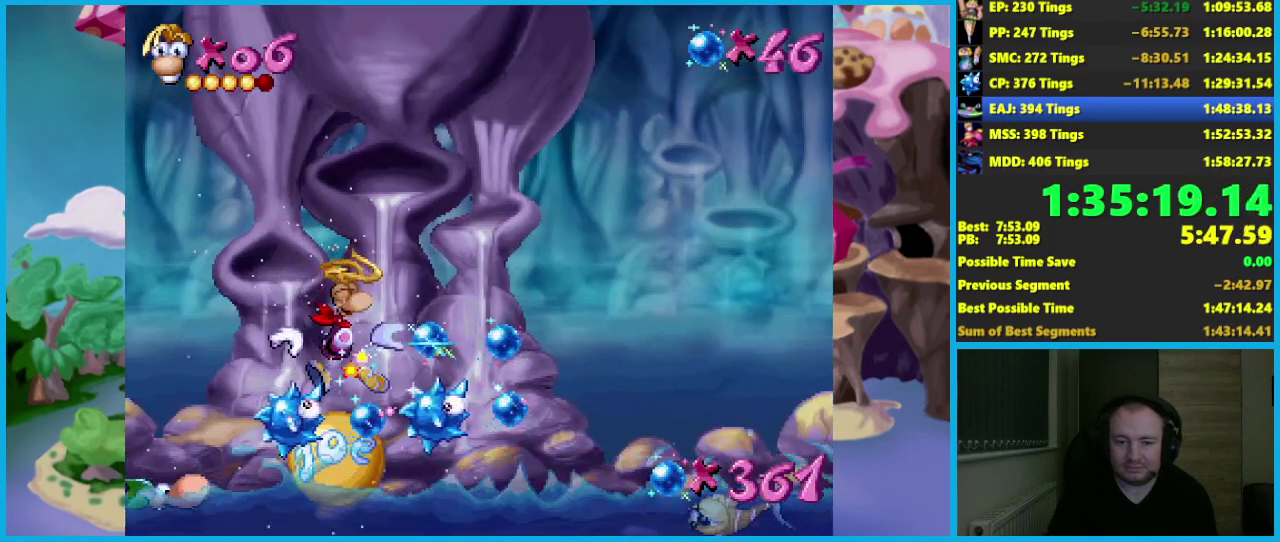
{"buttons": [], "left_stick": "center", "events": []}
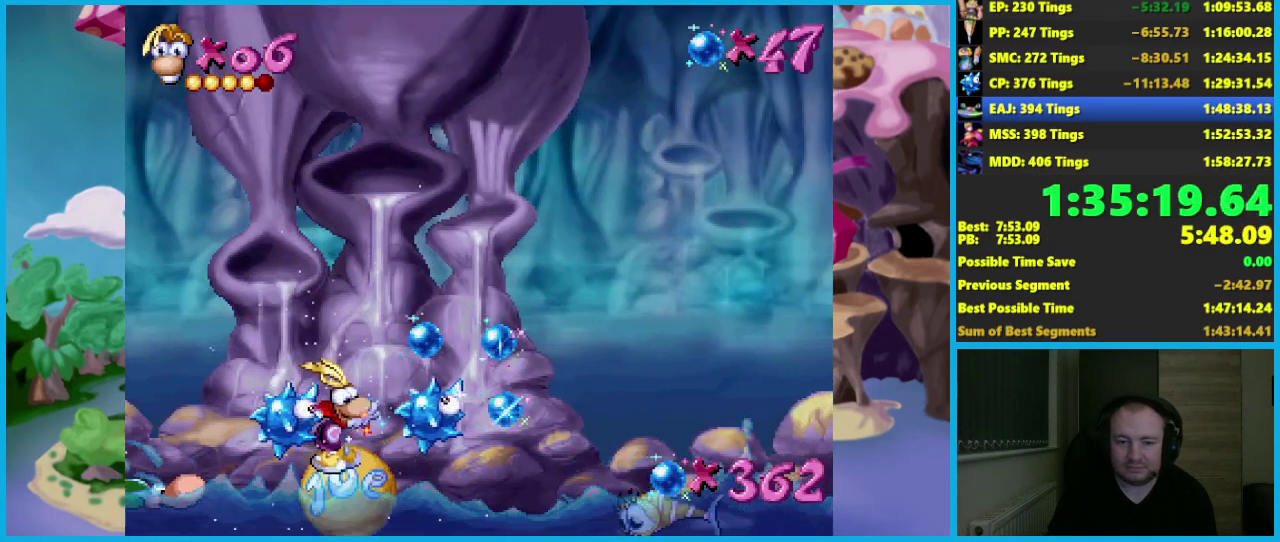
{"buttons": [], "left_stick": "center", "events": []}
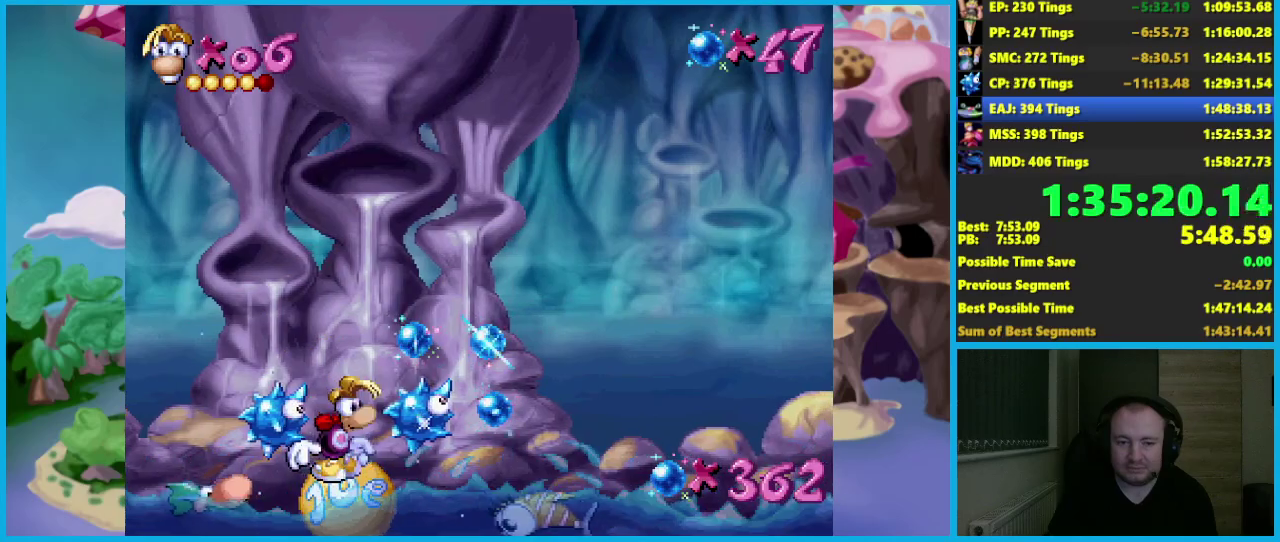
{"buttons": [], "left_stick": "center", "events": []}
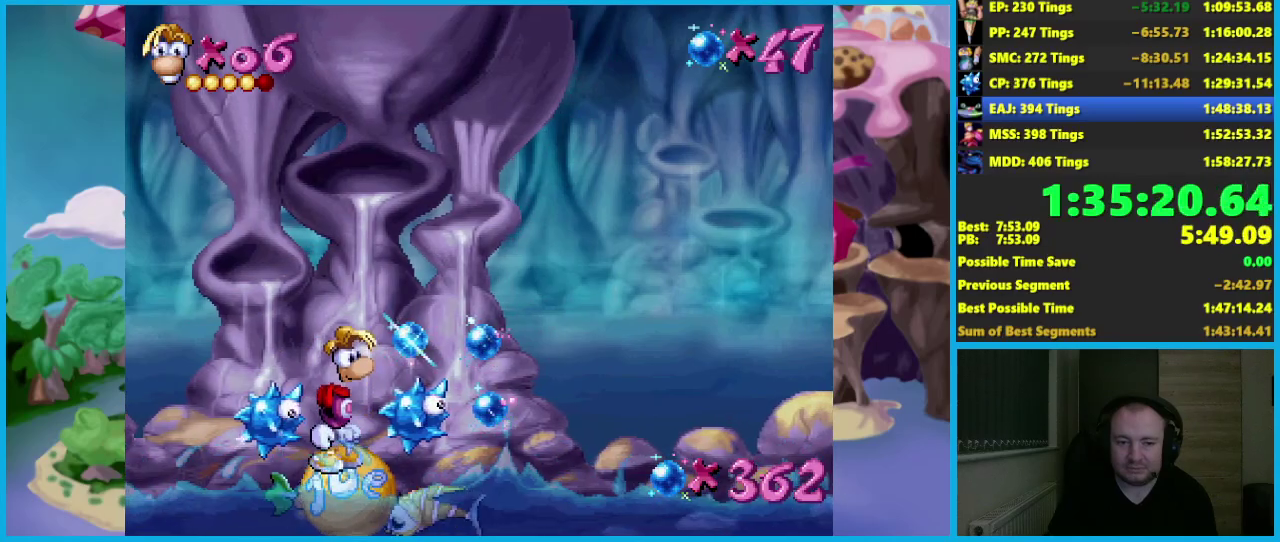
{"buttons": [], "left_stick": "right", "events": [[17, "A", "down"], [417, "A", "up"], [417, "left_stick", "right"]]}
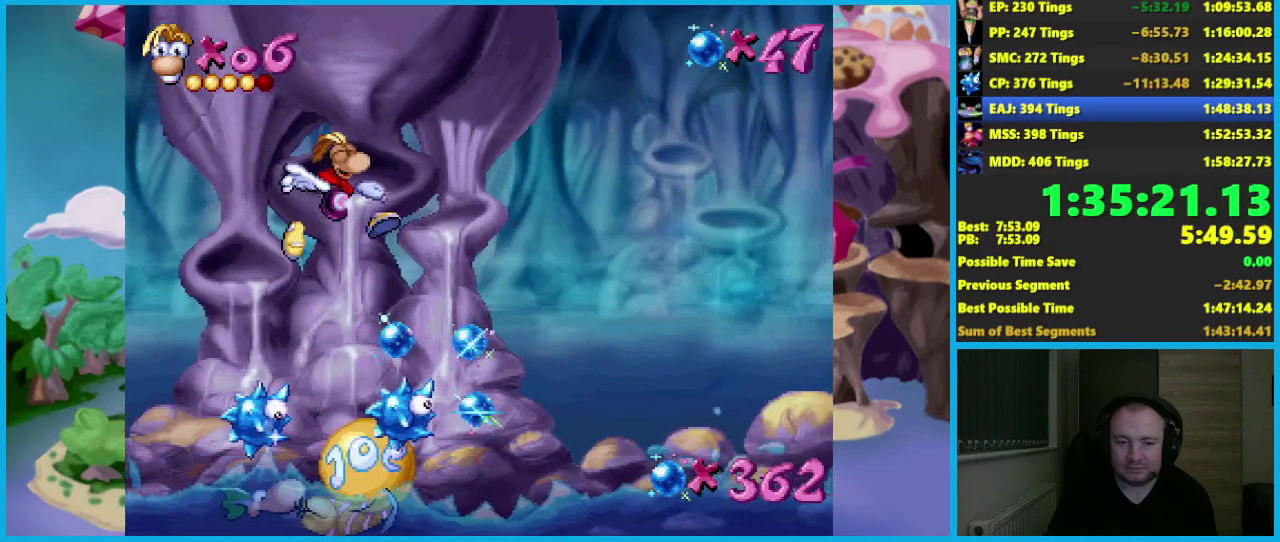
{"buttons": ["A"], "left_stick": "right", "events": [[17, "A", "down"], [300, "left_stick", "center"], [467, "left_stick", "right"]]}
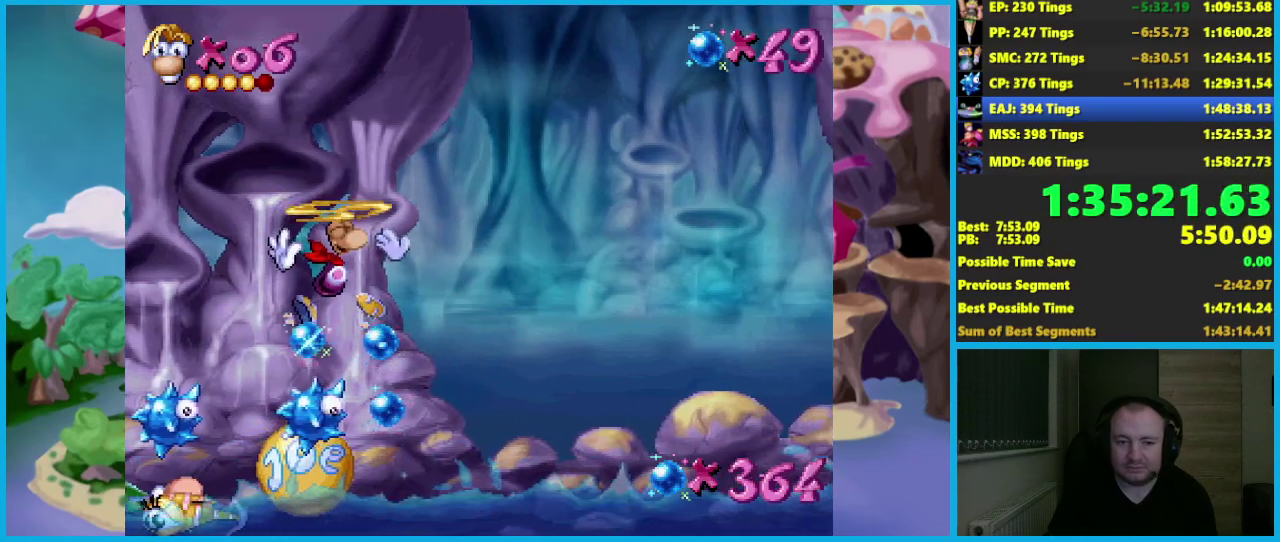
{"buttons": [], "left_stick": "center", "events": [[83, "left_stick", "center"], [500, "A", "up"]]}
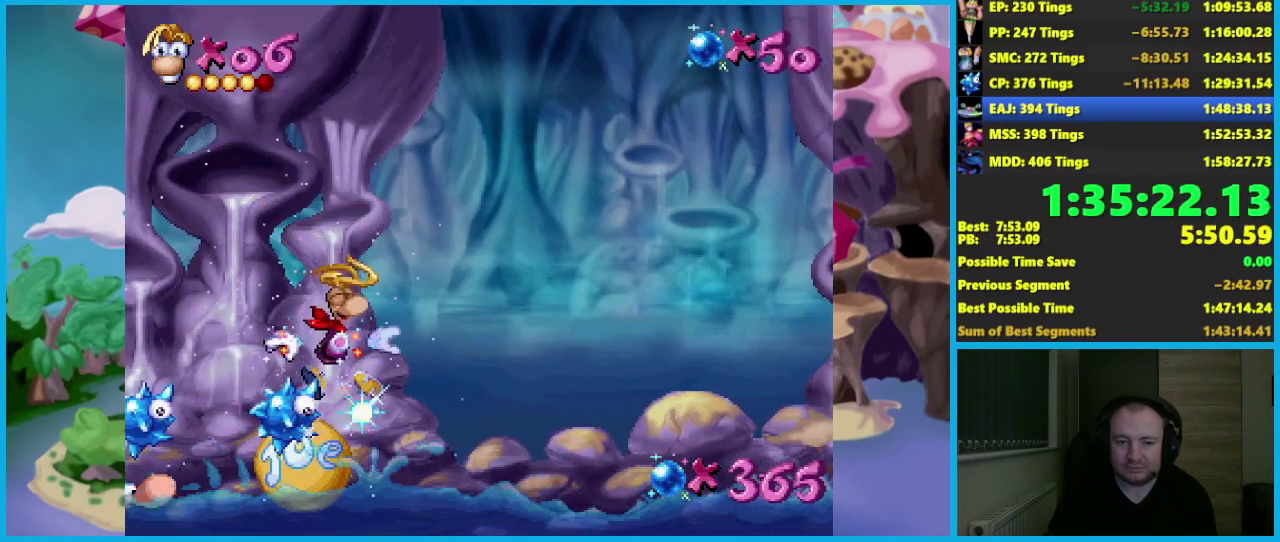
{"buttons": ["A"], "left_stick": "right", "events": [[317, "left_stick", "right"], [350, "B", "down"], [400, "A", "down"], [417, "B", "up"]]}
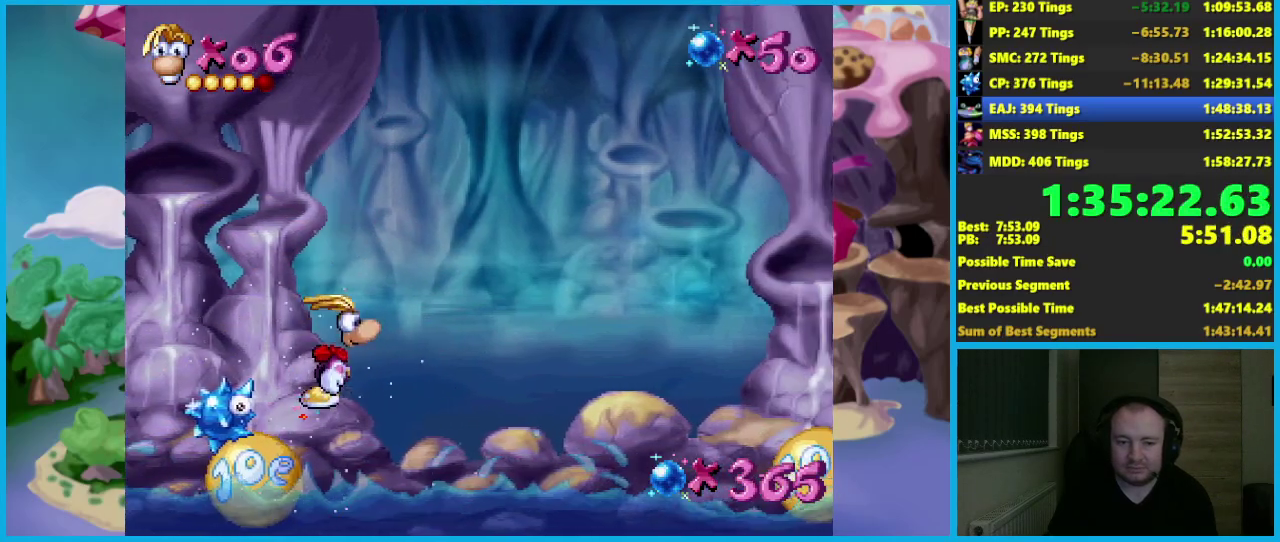
{"buttons": ["A"], "left_stick": "right", "events": [[300, "A", "up"], [383, "A", "down"]]}
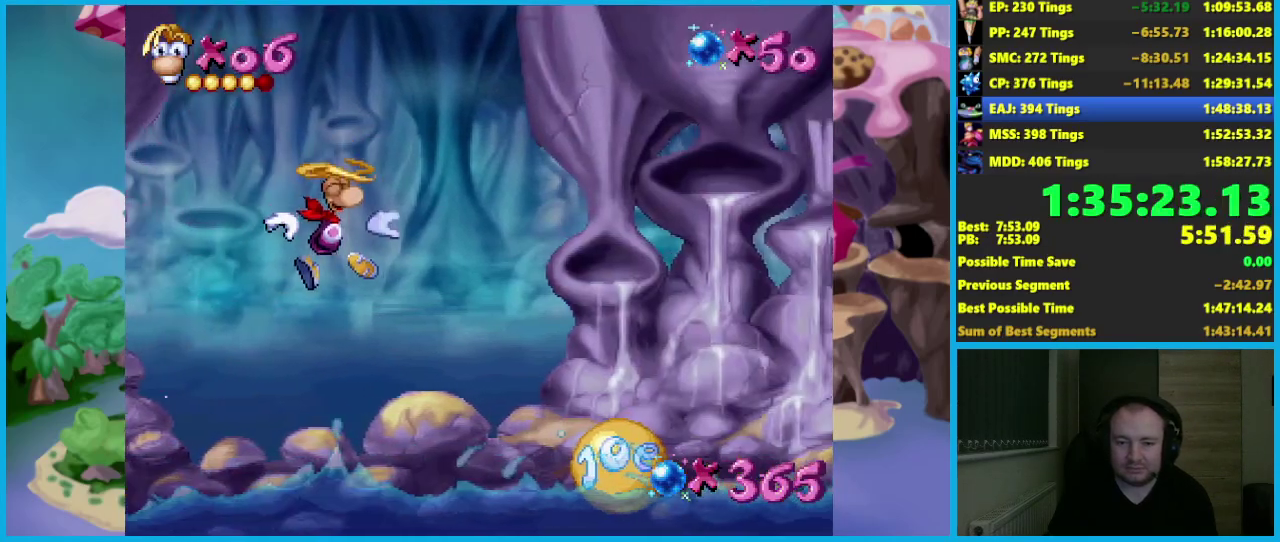
{"buttons": [], "left_stick": "right", "events": [[317, "A", "up"], [400, "A", "down"], [467, "A", "up"]]}
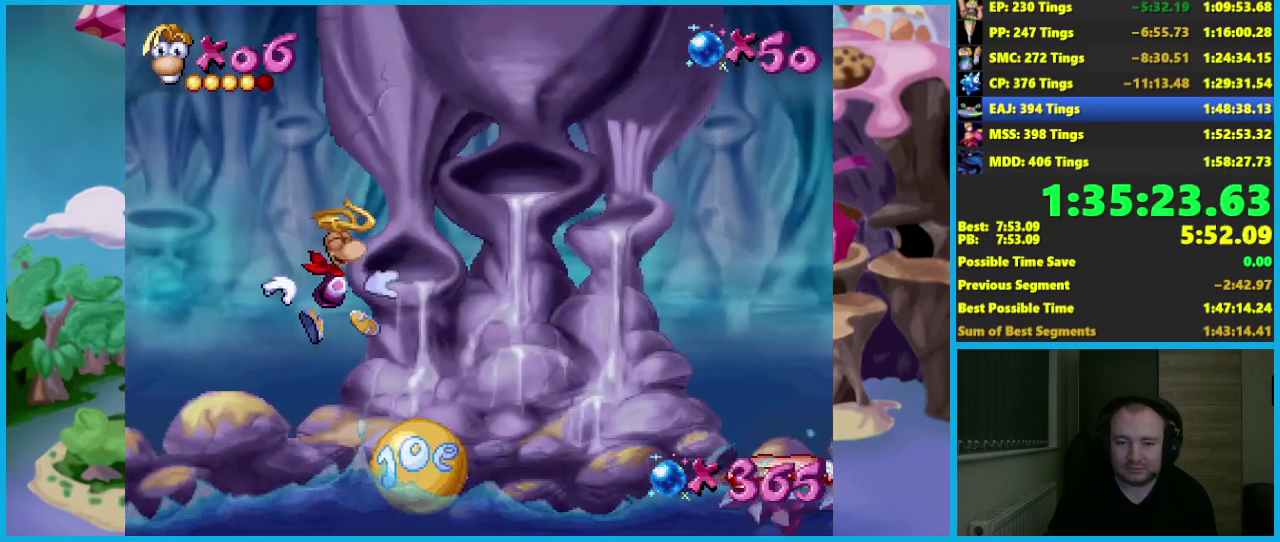
{"buttons": ["B"], "left_stick": "right", "events": [[17, "A", "down"], [117, "A", "up"], [217, "left_stick", "center"], [417, "left_stick", "right"], [467, "B", "down"]]}
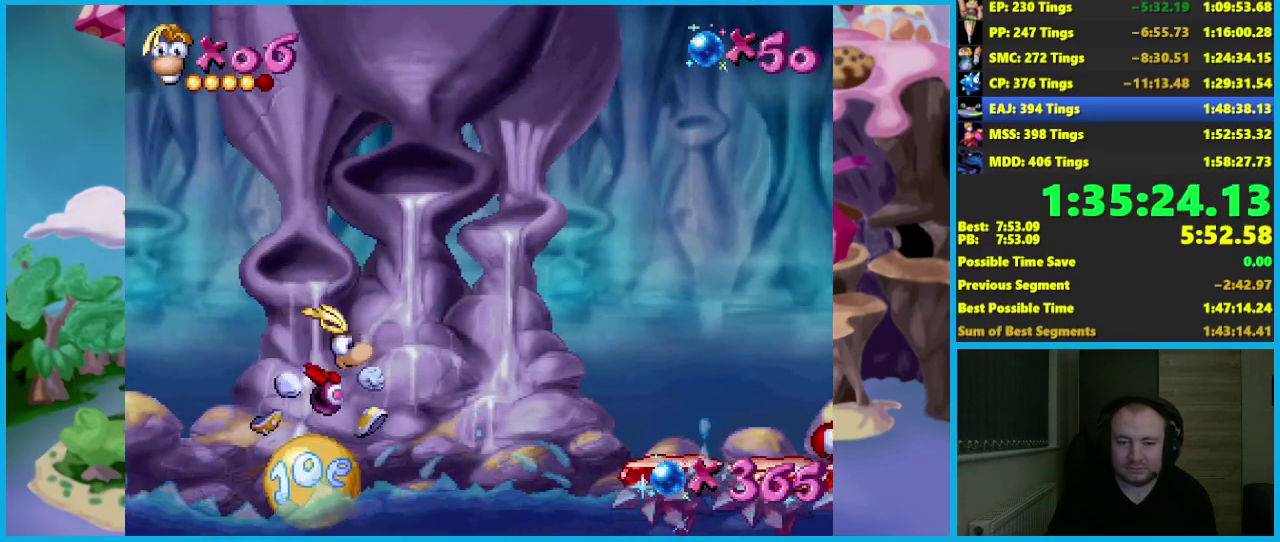
{"buttons": [], "left_stick": "right", "events": [[17, "A", "down"], [17, "B", "up"], [450, "A", "up"]]}
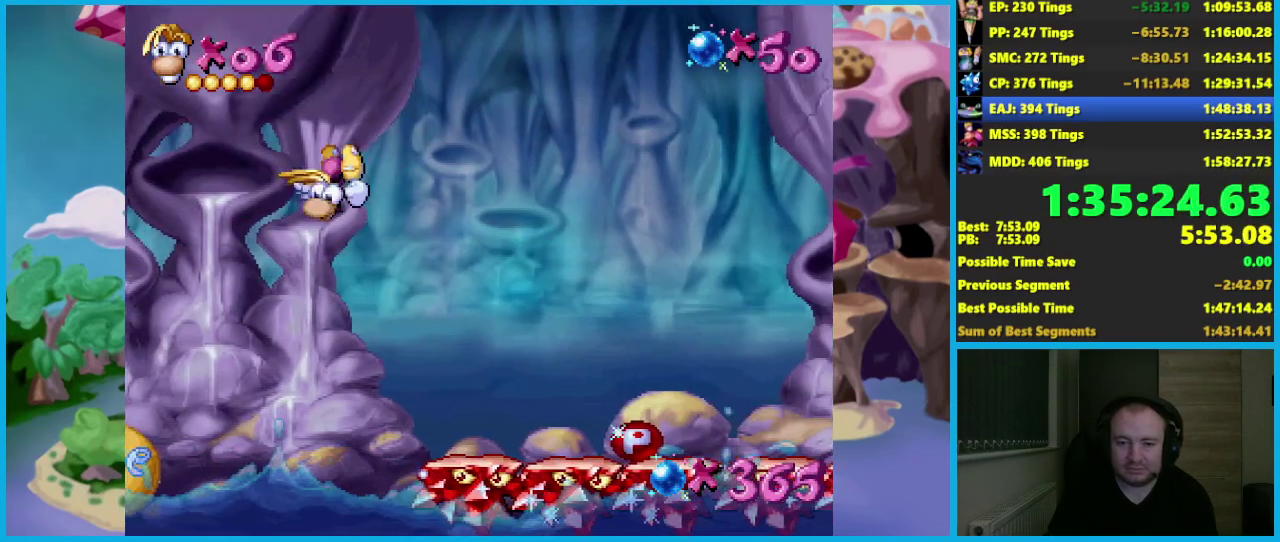
{"buttons": ["A"], "left_stick": "right", "events": [[167, "A", "down"]]}
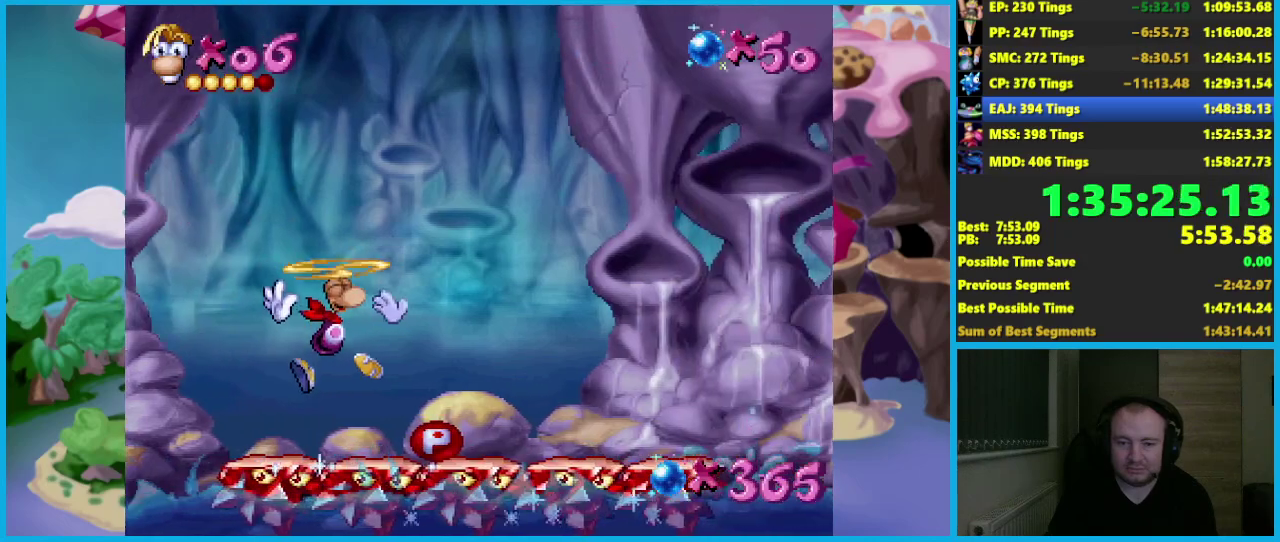
{"buttons": ["A"], "left_stick": "right", "events": []}
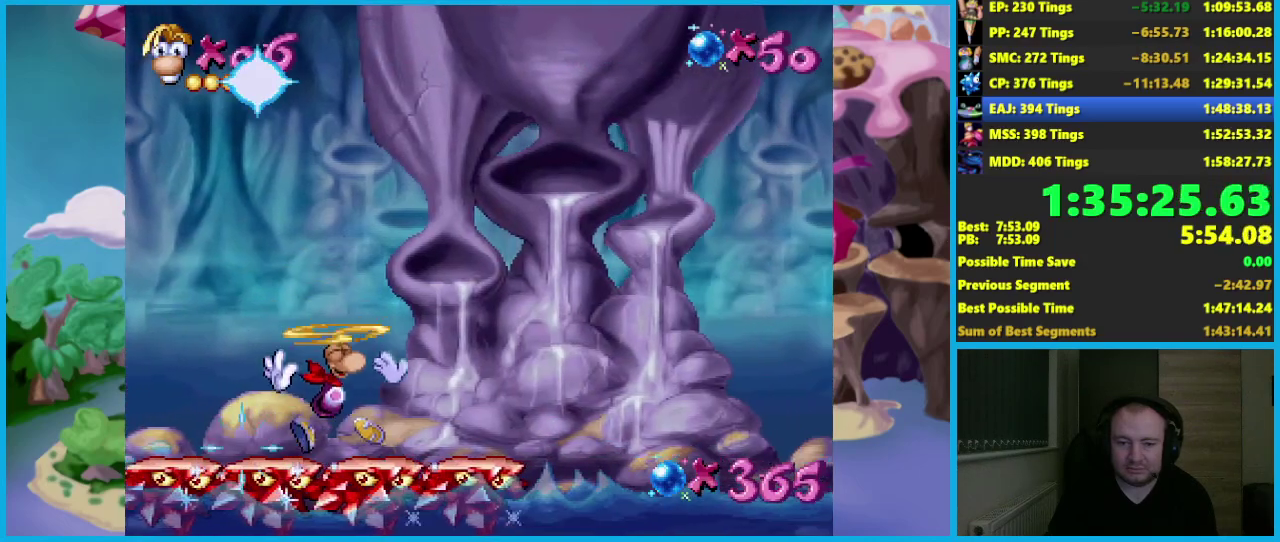
{"buttons": ["X"], "left_stick": "left", "events": [[33, "A", "up"], [317, "B", "down"], [367, "left_stick", "left"], [400, "B", "up"], [400, "X", "down"]]}
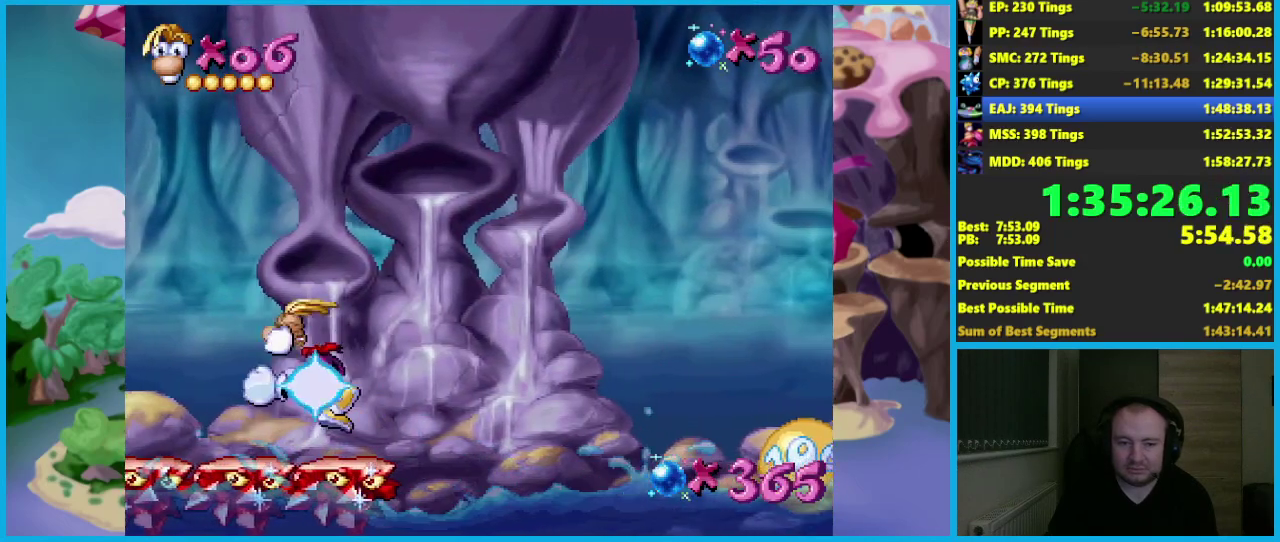
{"buttons": [], "left_stick": "center", "events": [[17, "X", "up"], [483, "left_stick", "center"]]}
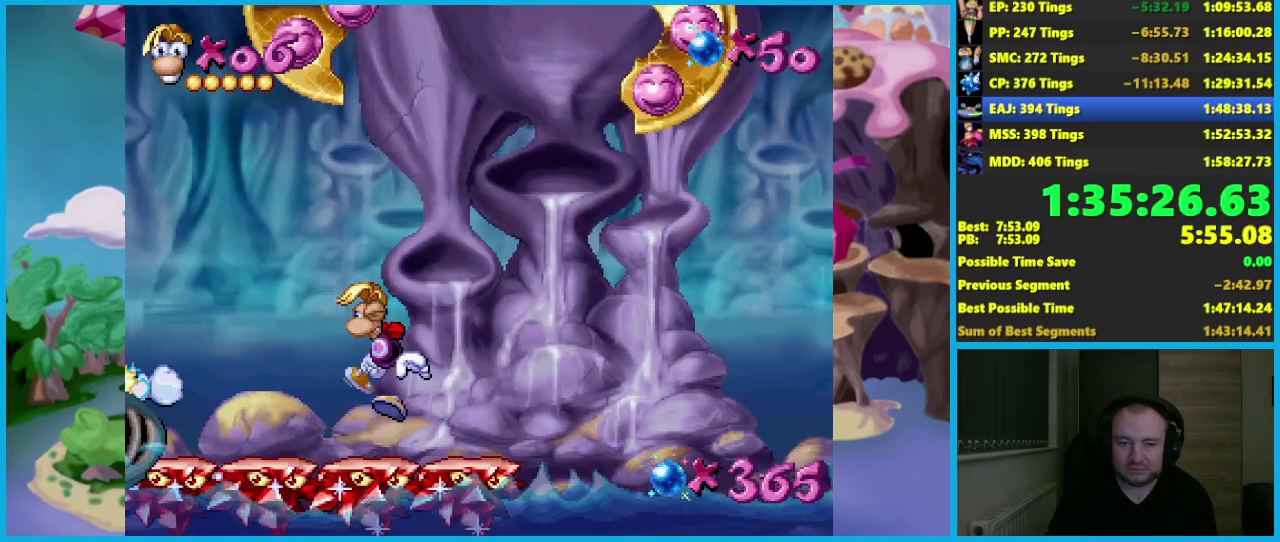
{"buttons": [], "left_stick": "right", "events": [[400, "left_stick", "right"]]}
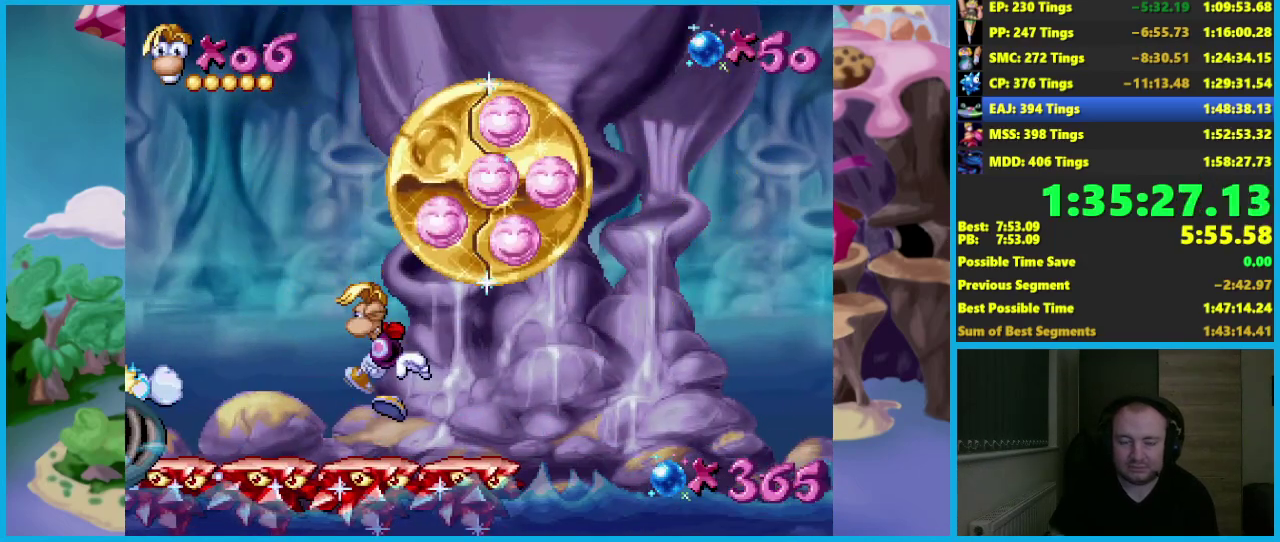
{"buttons": [], "left_stick": "center", "events": [[433, "left_stick", "center"]]}
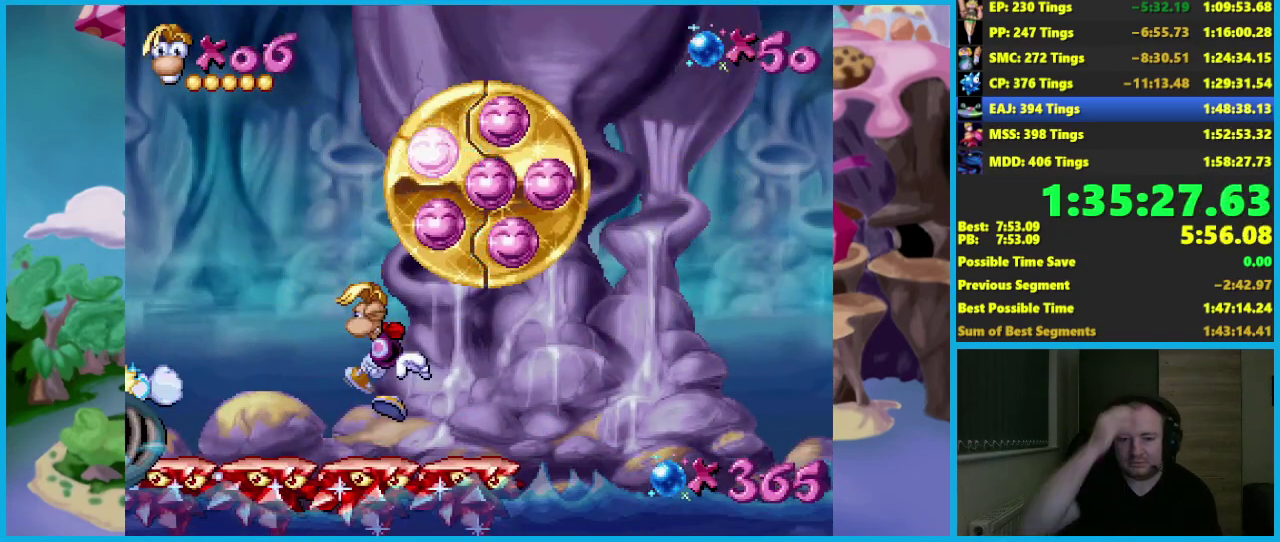
{"buttons": [], "left_stick": "center", "events": []}
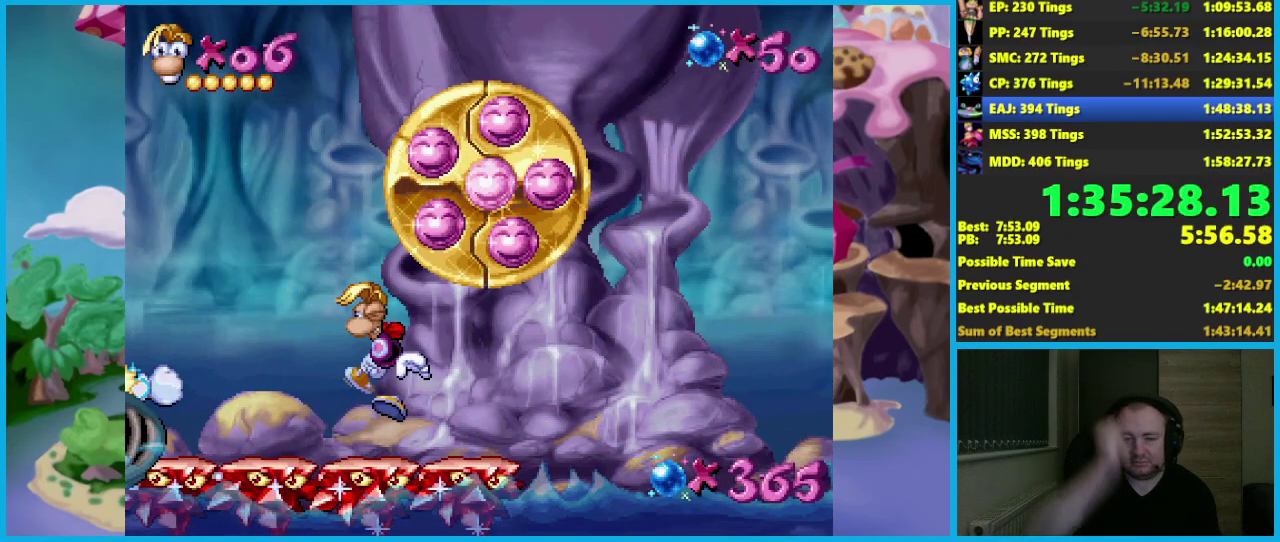
{"buttons": [], "left_stick": "center", "events": []}
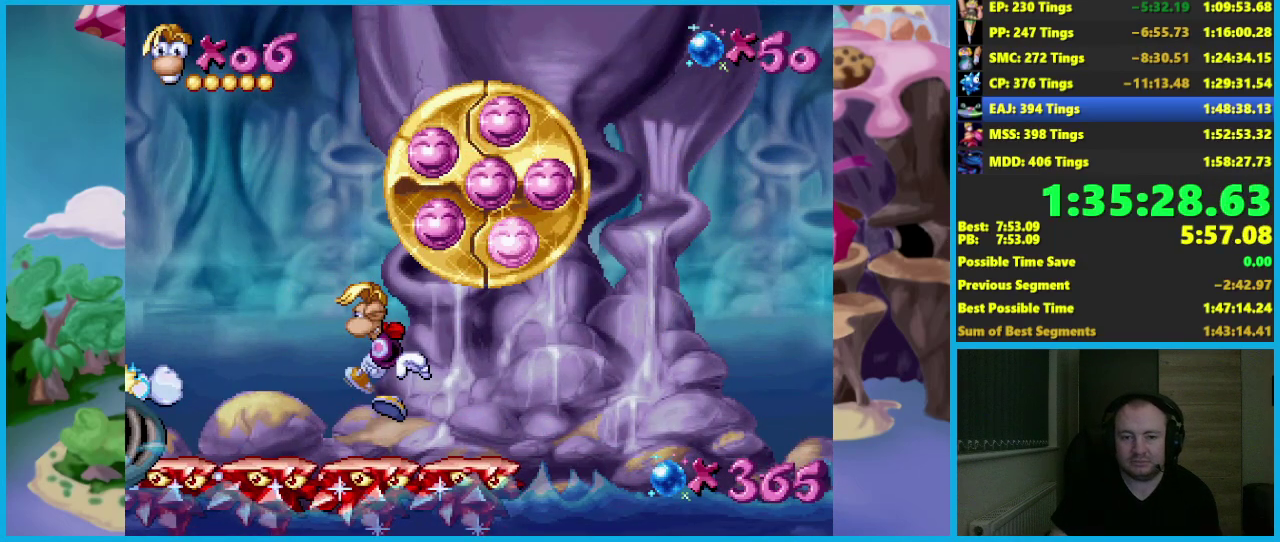
{"buttons": [], "left_stick": "center", "events": []}
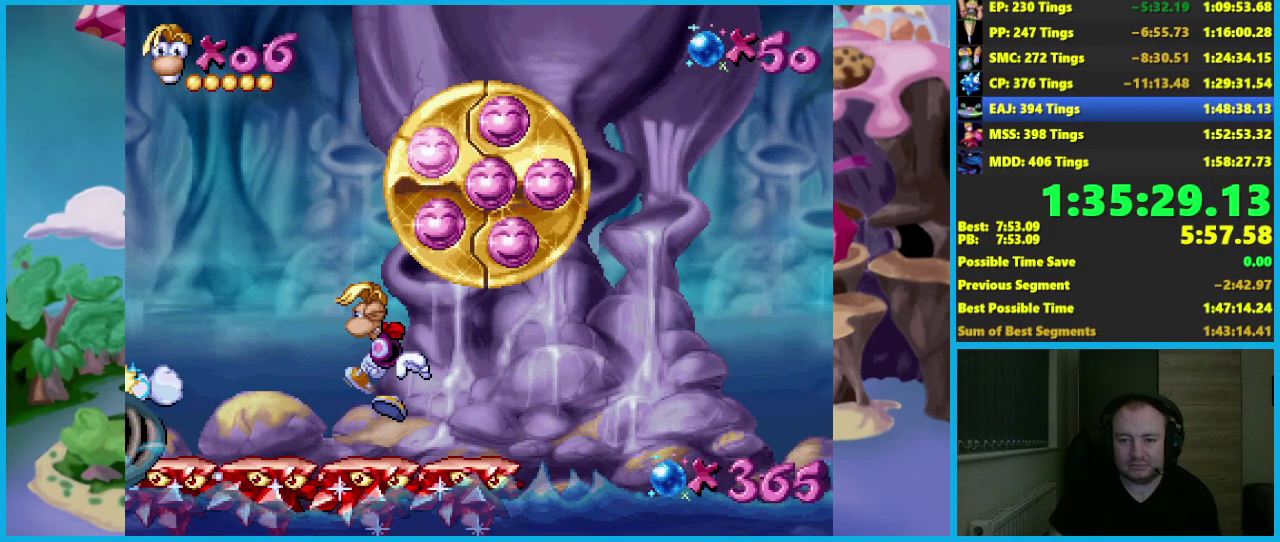
{"buttons": [], "left_stick": "center", "events": []}
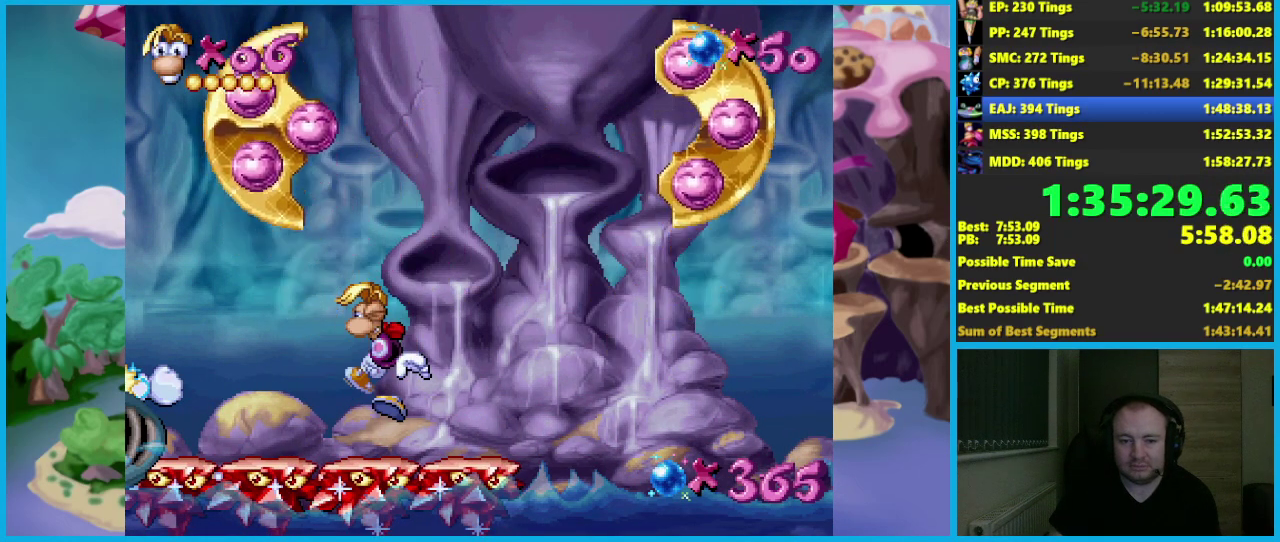
{"buttons": [], "left_stick": "center", "events": []}